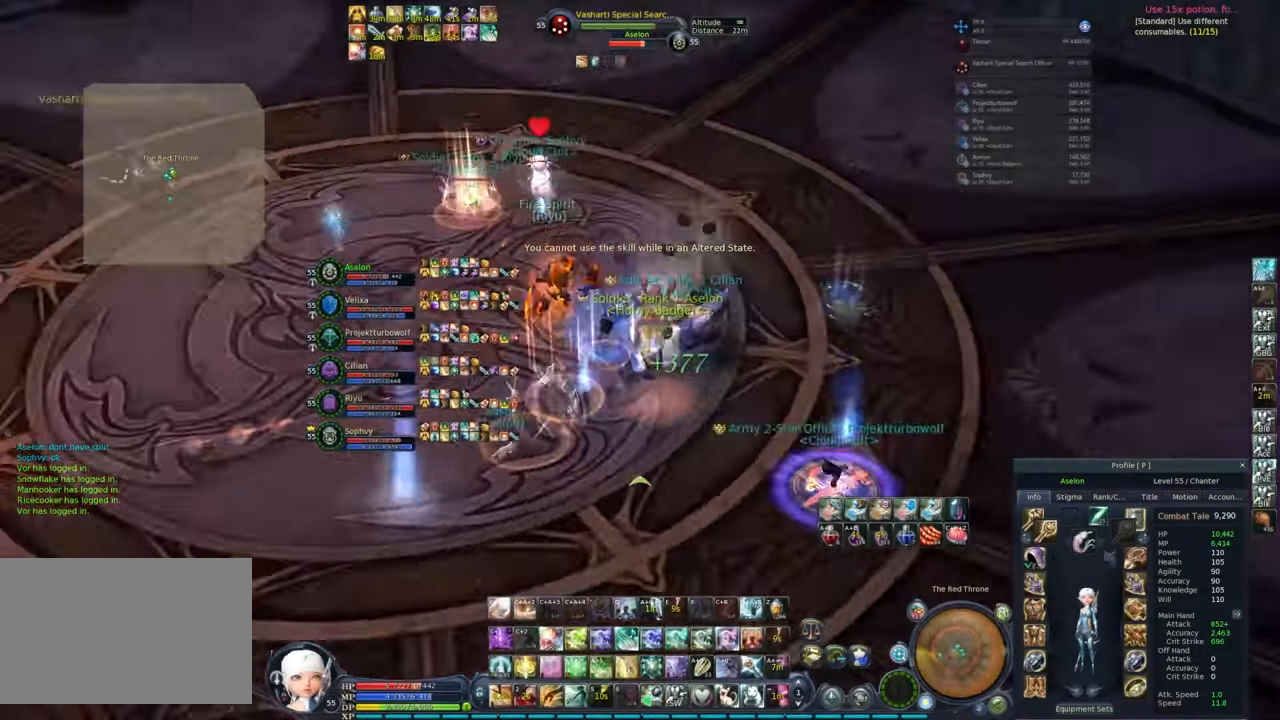
Gameplay with keyboard and mouse; each line is a JSON object with the keys and mouse buttons held at the frame after it. "events" lists presses ("down") and releases ("up") of "1", "2", "3", "4", "5", "a", "alt", "c", "caps_lock", "ctrl", "d", "e", "f", "g", "q", "r", "s", "shift", "space", "t", "tab", "v", "w", "x", "z", "mouse_left", "mouse_wheel" and "mouse_right" between this image and that frame as [ms after this image, input, new state], when the widget could be followed in between. "mouse_left", "mouse_wheel", "mouse_right" = the "left", "wheel", "right" buttons of the "mouse" list. No other keys are recorded. "wheel" means that the mouse wheel is clicked or scrolled. Not read: mouse_move.
{"keys": ["s"], "mouse": ["right"], "events": [[133, "a", "down"], [350, "a", "up"], [467, "s", "down"]]}
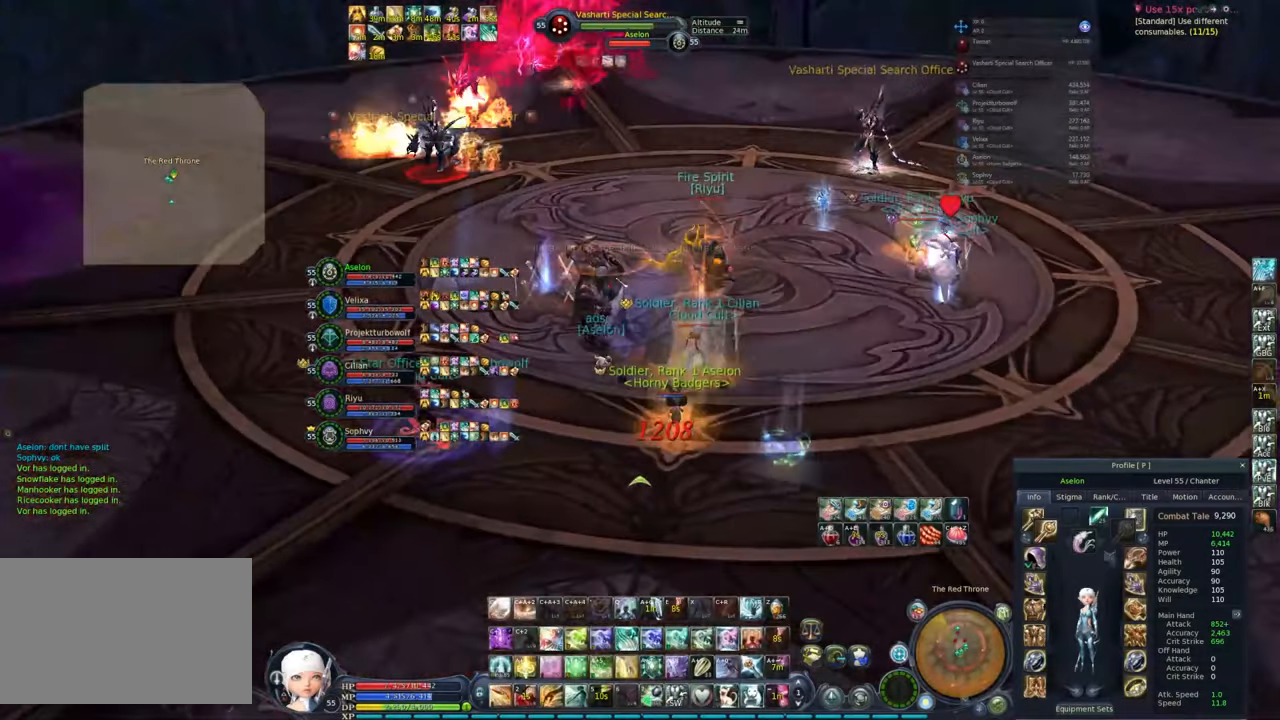
{"keys": ["a", "w"], "mouse": ["right"], "events": [[150, "s", "up"], [200, "a", "down"], [233, "a", "up"], [283, "a", "down"], [283, "w", "down"]]}
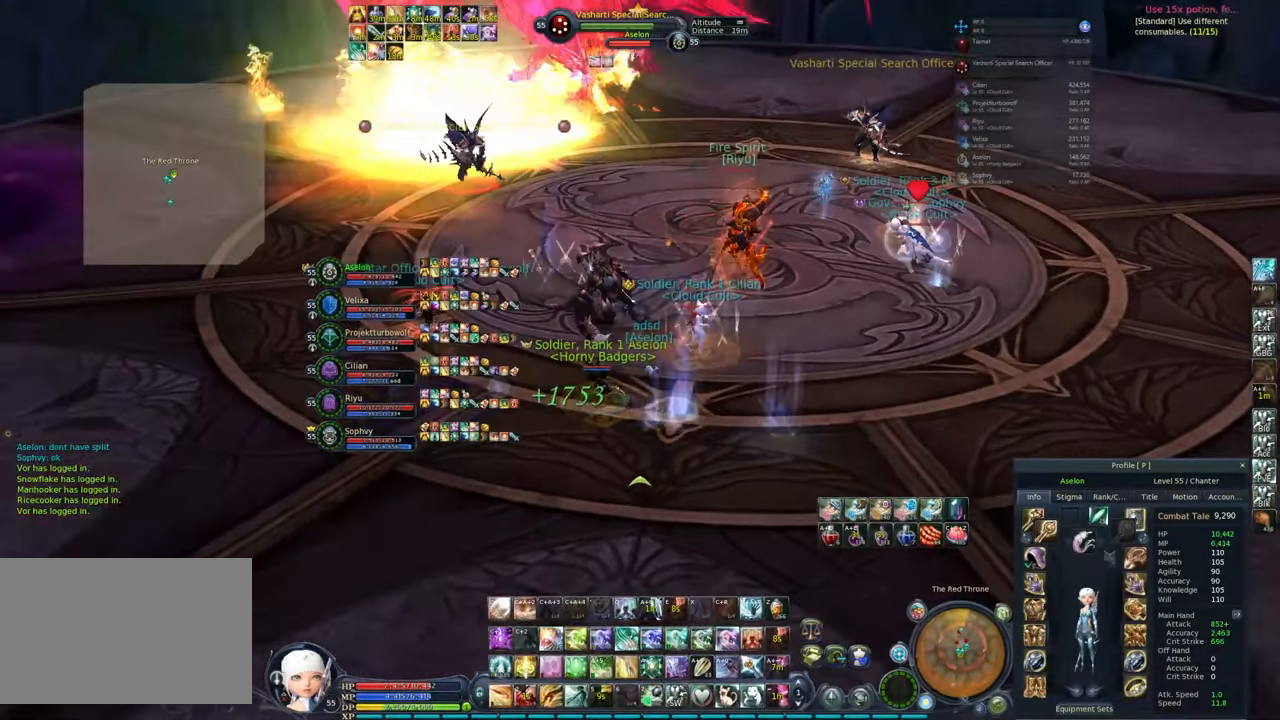
{"keys": ["w"], "mouse": ["wheel"], "events": [[67, "a", "up"], [200, "a", "down"], [200, "mouse_right", "up"], [300, "a", "up"], [383, "mouse_wheel", "down"], [433, "mouse_wheel", "up"], [483, "mouse_wheel", "down"]]}
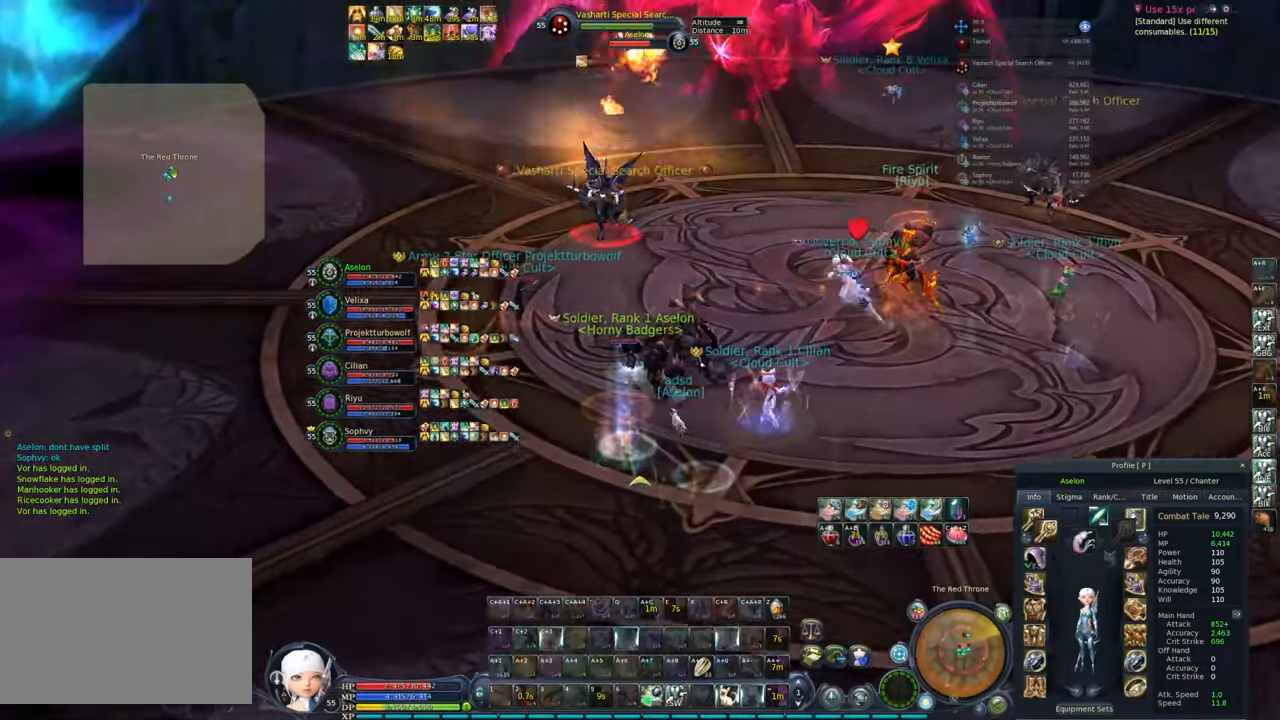
{"keys": ["w"], "mouse": ["right"], "events": [[83, "mouse_wheel", "up"], [267, "mouse_right", "down"]]}
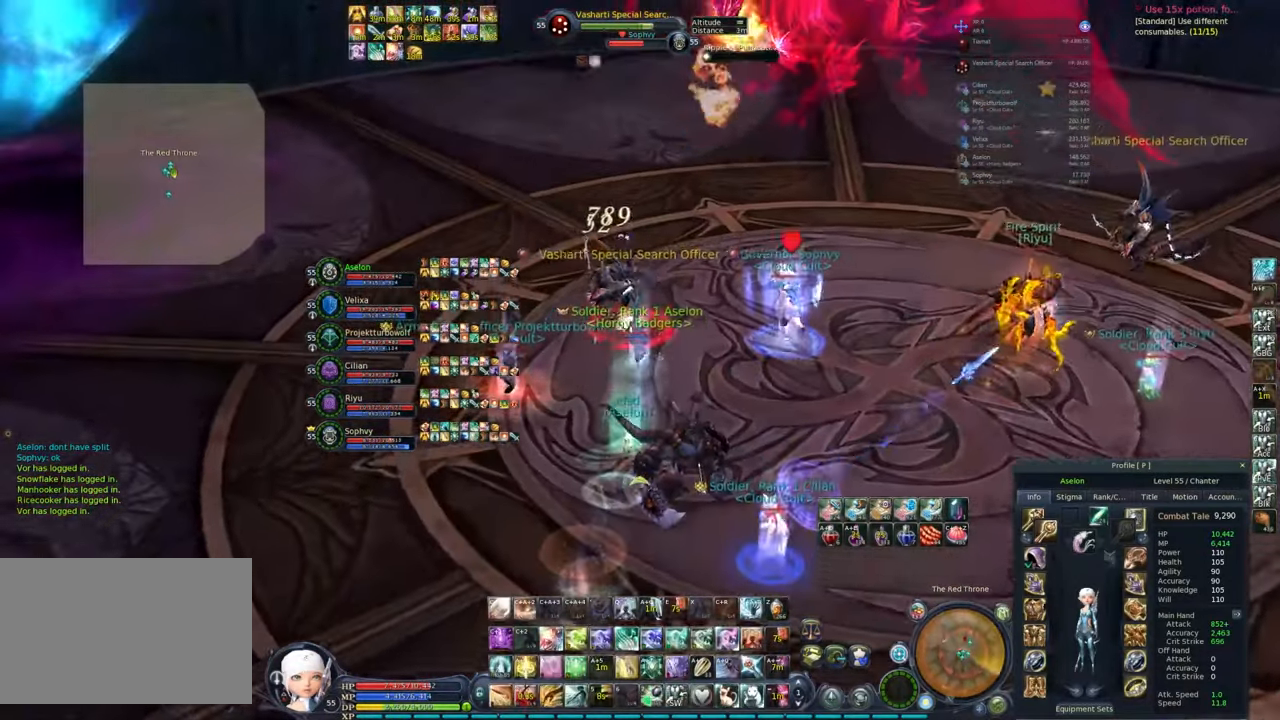
{"keys": [], "mouse": ["right"], "events": [[83, "w", "up"], [133, "1", "down"], [250, "1", "up"], [283, "1", "down"], [383, "1", "up"], [433, "1", "down"], [483, "1", "up"]]}
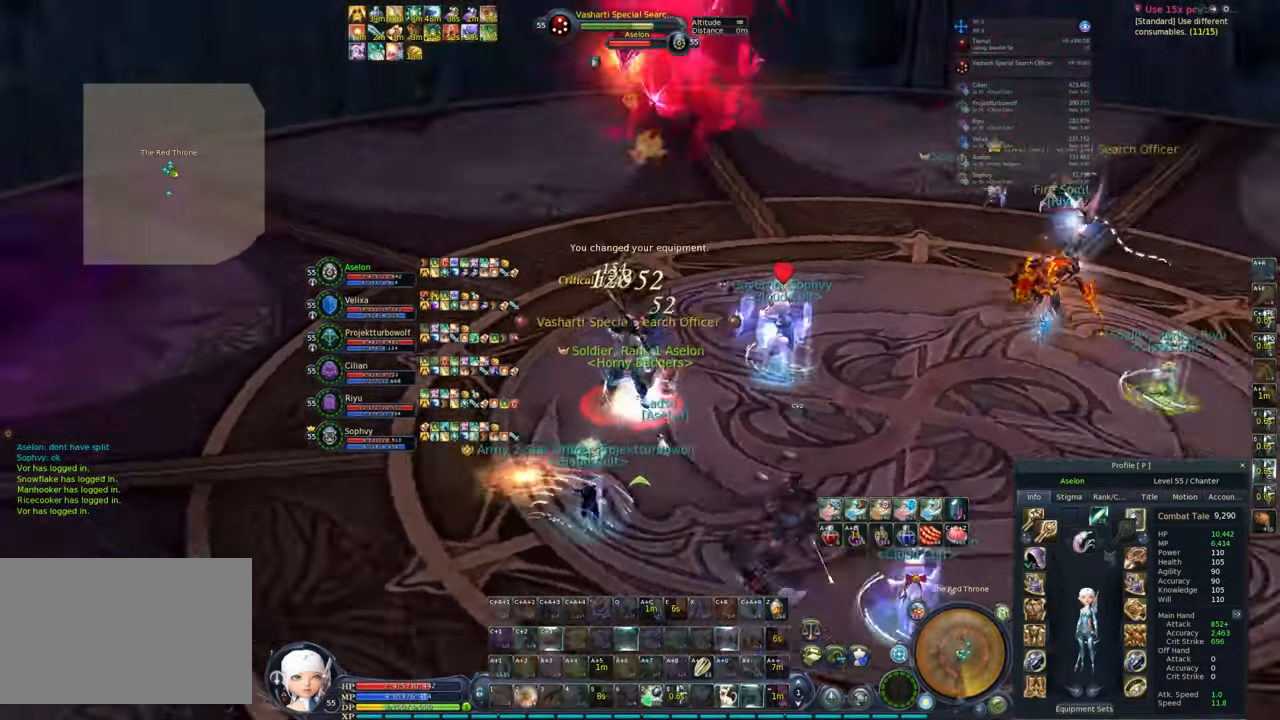
{"keys": [], "mouse": ["right"], "events": [[17, "1", "down"], [117, "1", "up"], [167, "1", "down"], [250, "1", "up"], [300, "1", "down"], [350, "1", "up"], [400, "1", "down"], [500, "1", "up"]]}
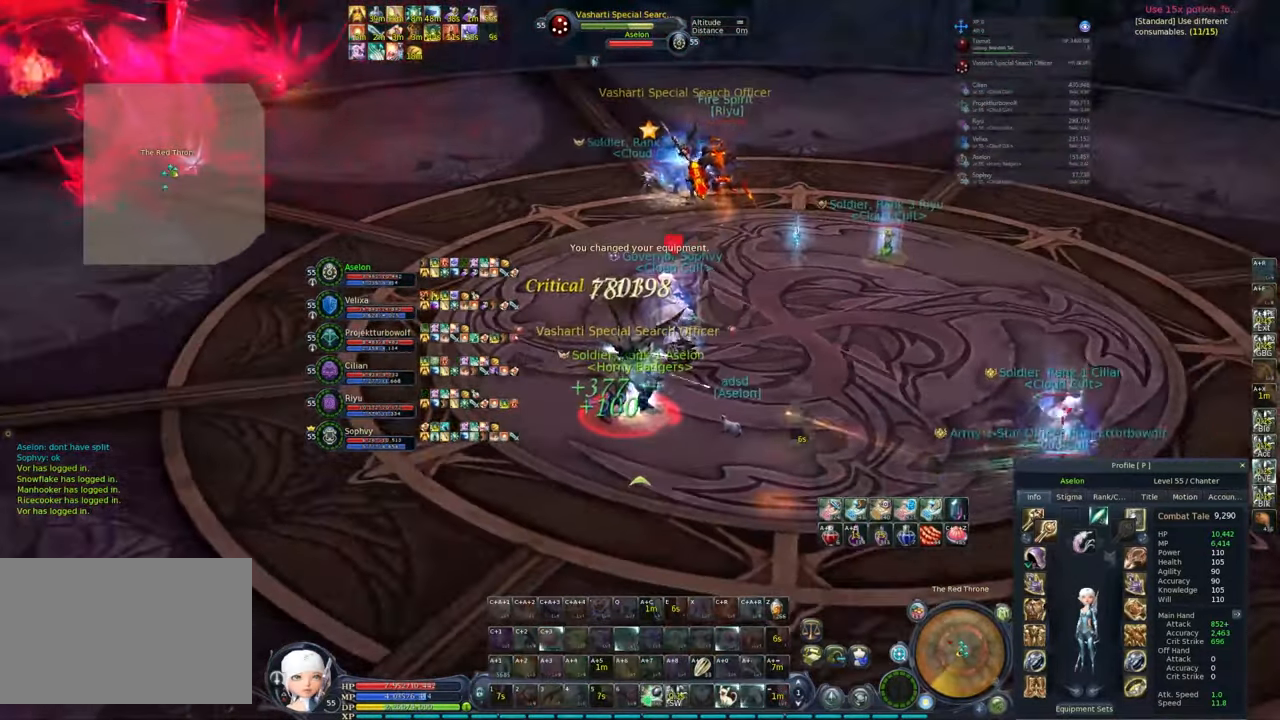
{"keys": [], "mouse": ["right"], "events": [[217, "2", "down"], [450, "2", "up"]]}
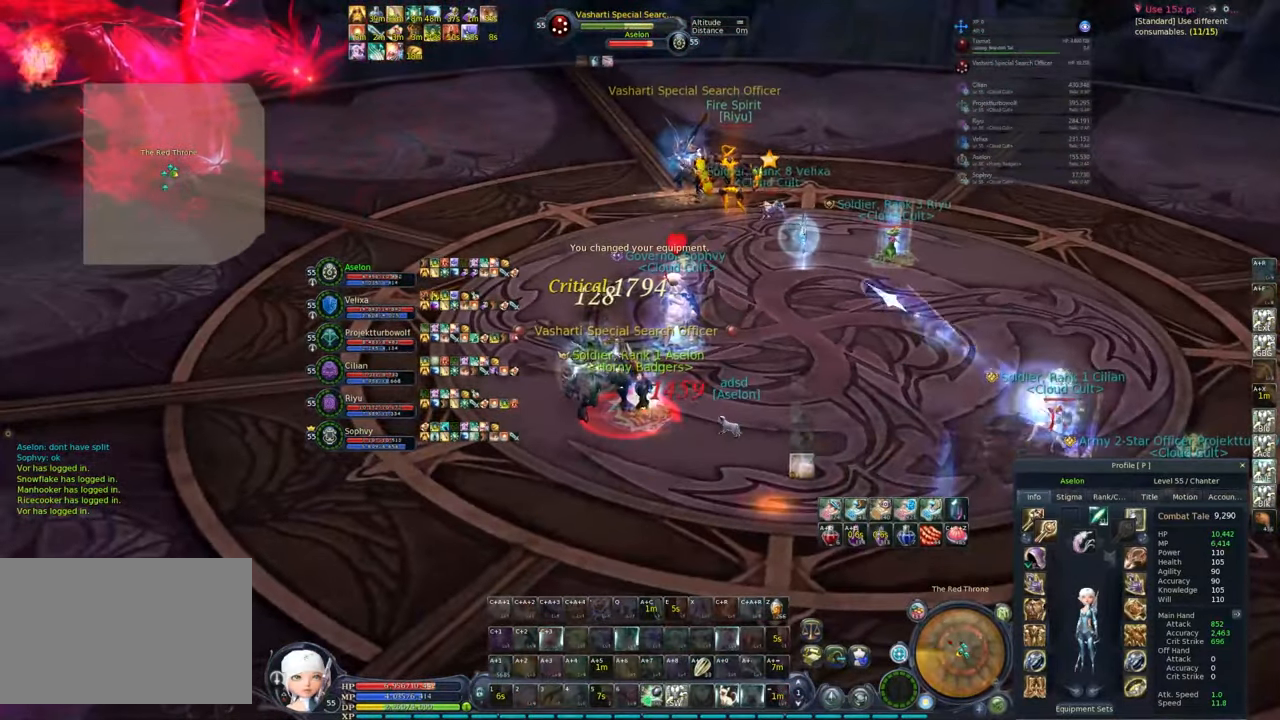
{"keys": [], "mouse": ["right"], "events": [[283, "2", "down"], [333, "2", "up"], [417, "2", "down"], [467, "2", "up"]]}
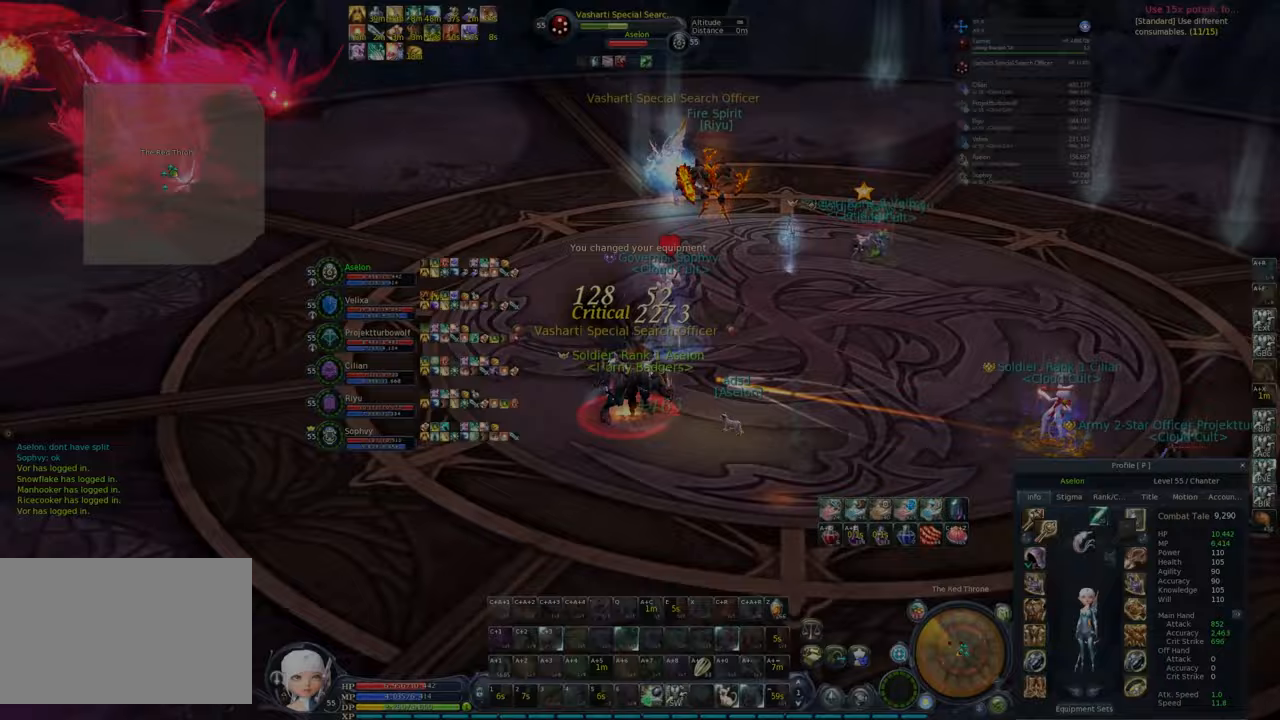
{"keys": ["1"], "mouse": ["right"]}
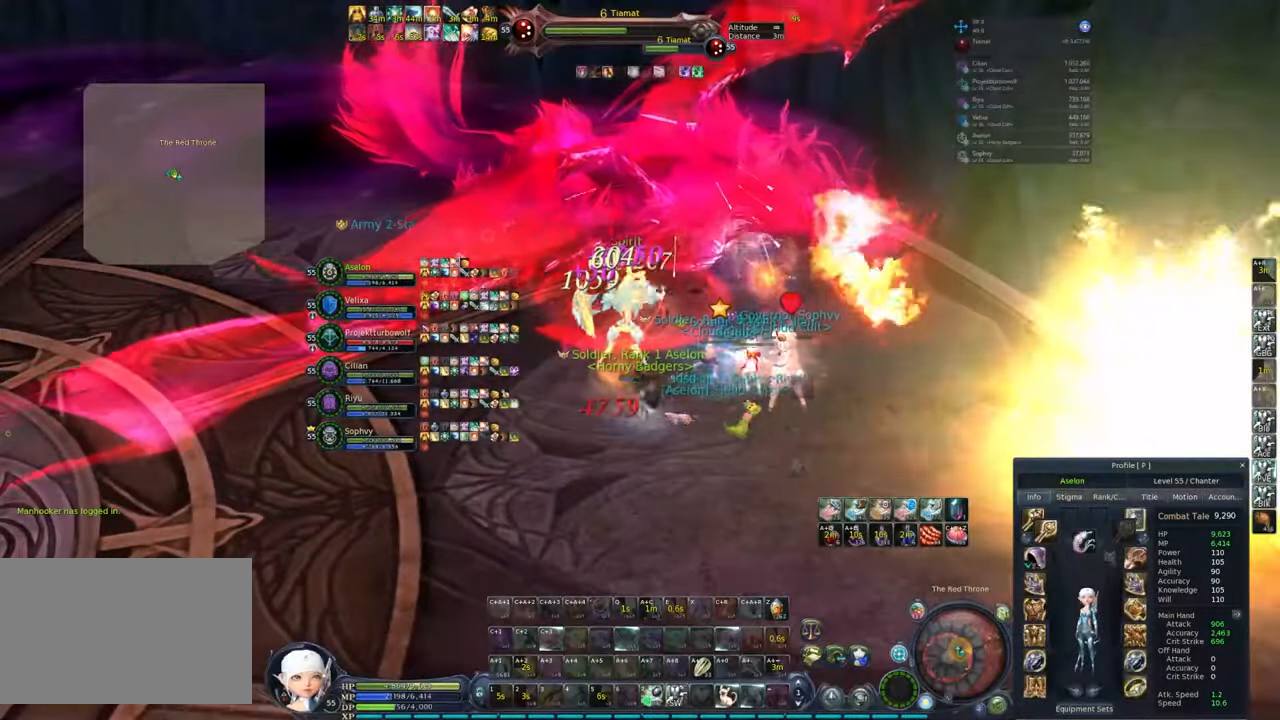
{"keys": [], "mouse": ["wheel"], "events": [[33, "1", "up"], [33, "mouse_right", "up"], [117, "mouse_wheel", "down"], [217, "mouse_wheel", "up"], [317, "mouse_wheel", "down"], [367, "mouse_wheel", "up"], [400, "mouse_wheel", "down"]]}
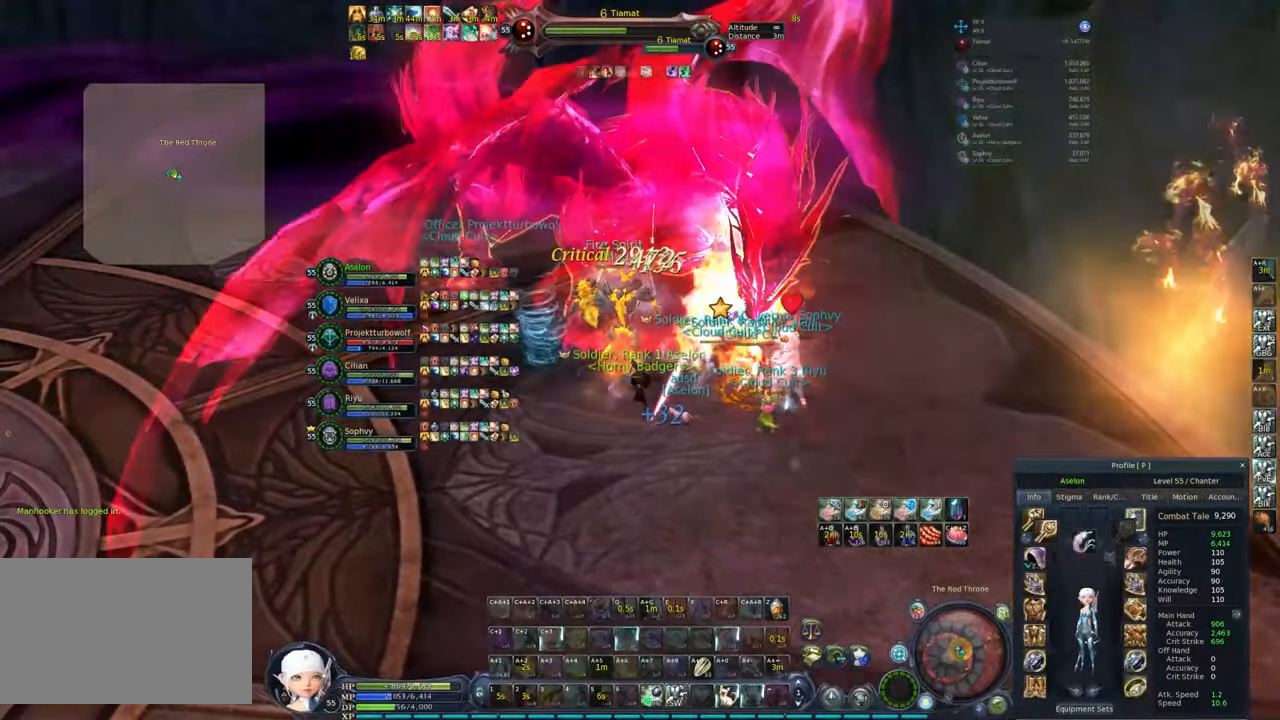
{"keys": ["shift"], "mouse": [], "events": [[50, "mouse_wheel", "up"], [467, "shift", "down"]]}
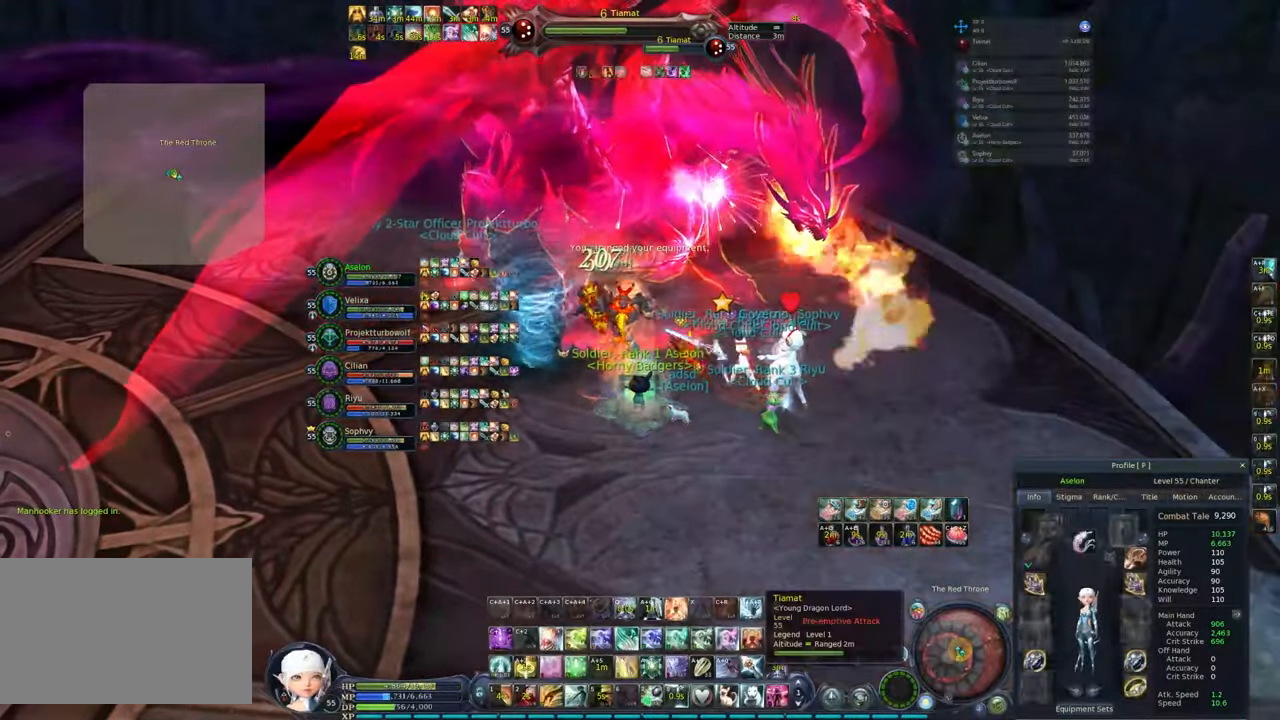
{"keys": ["3"], "mouse": [], "events": [[67, "q", "down"], [150, "q", "up"], [150, "shift", "up"], [300, "3", "down"], [383, "3", "up"], [483, "3", "down"]]}
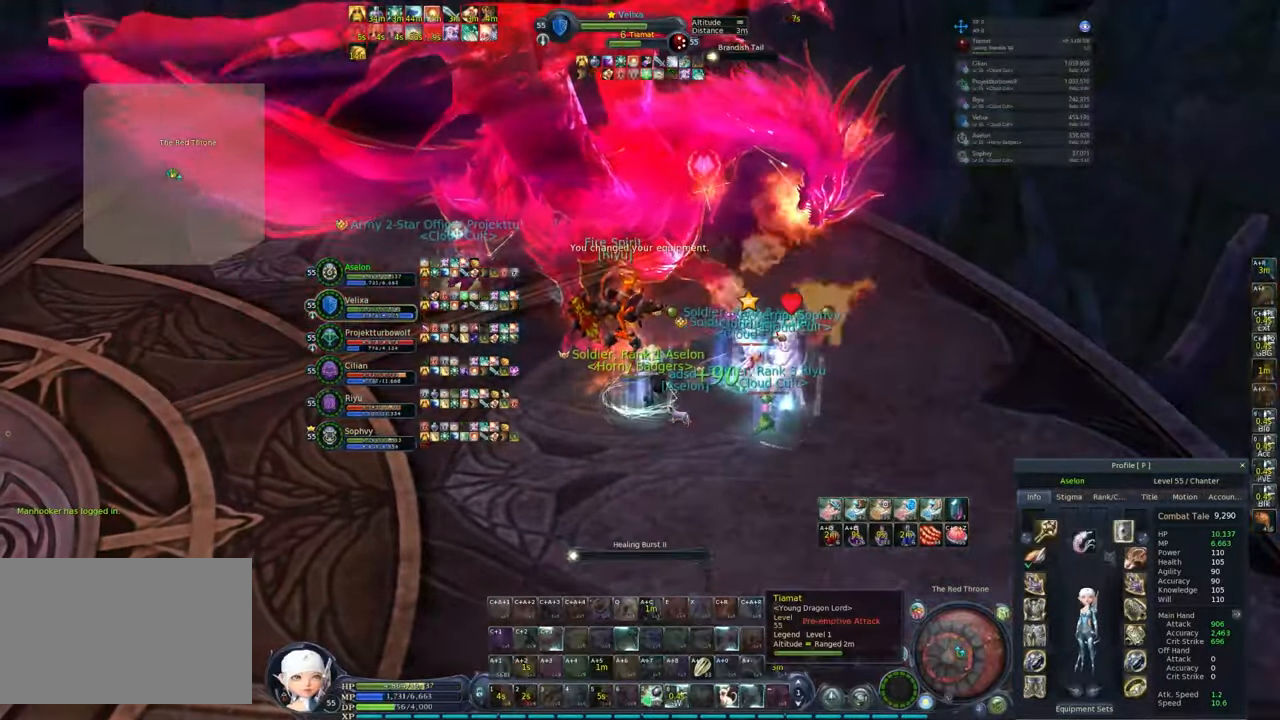
{"keys": [], "mouse": [], "events": [[33, "3", "up"]]}
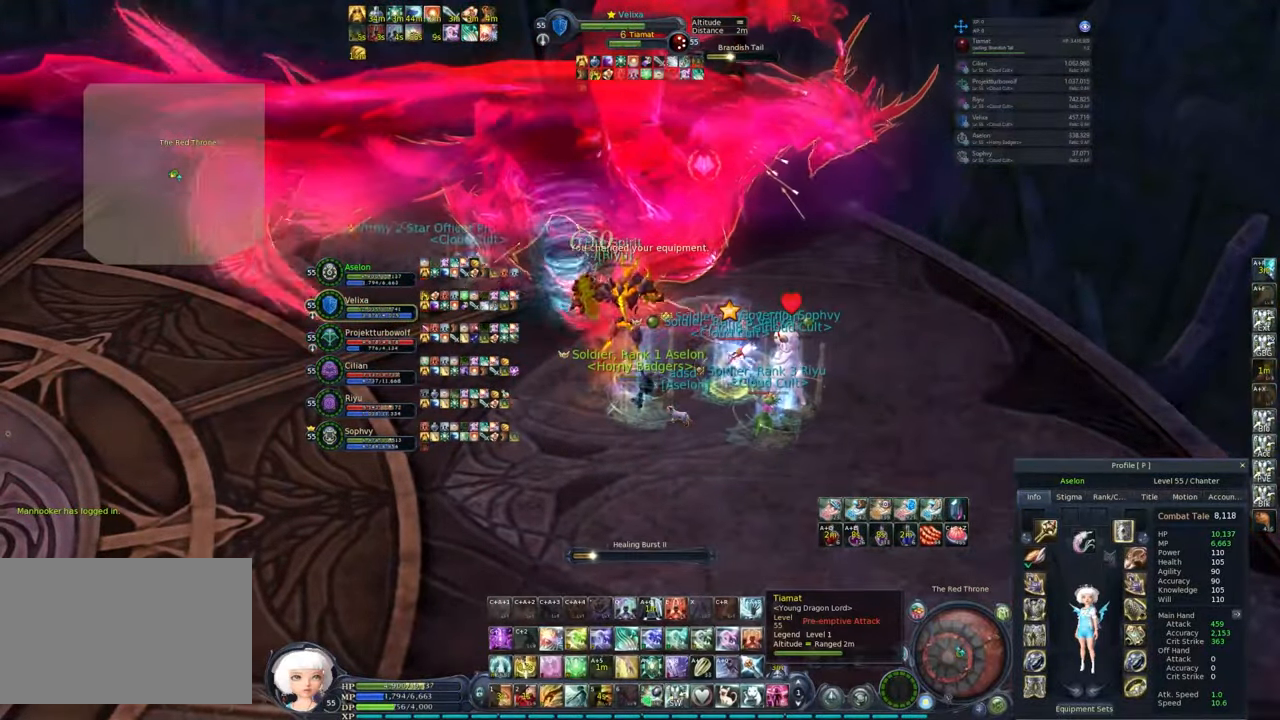
{"keys": [], "mouse": [], "events": []}
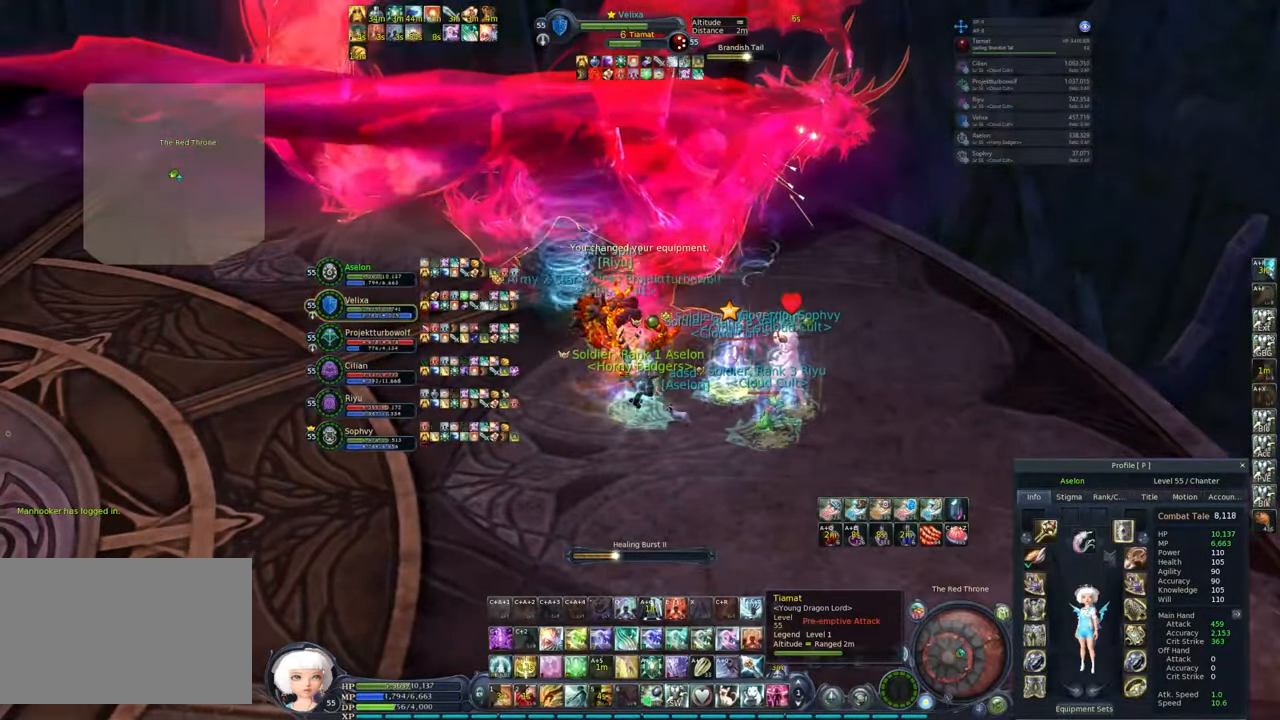
{"keys": [], "mouse": [], "events": []}
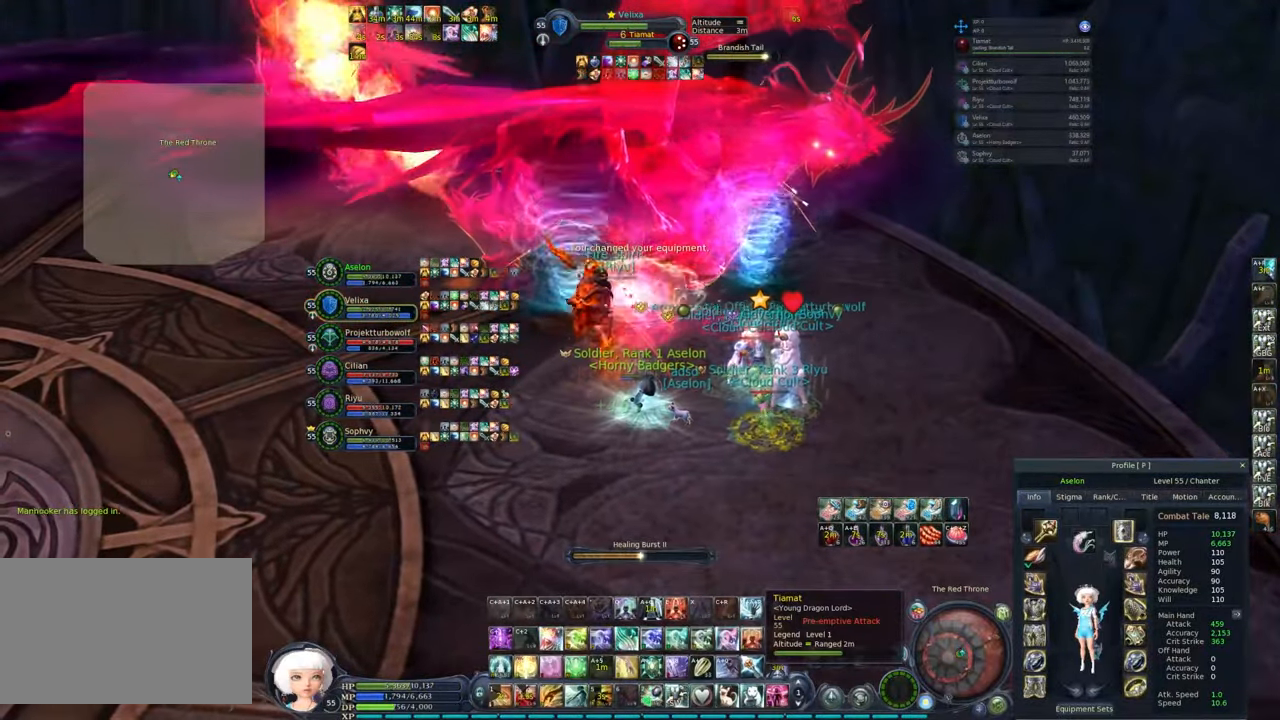
{"keys": [], "mouse": [], "events": []}
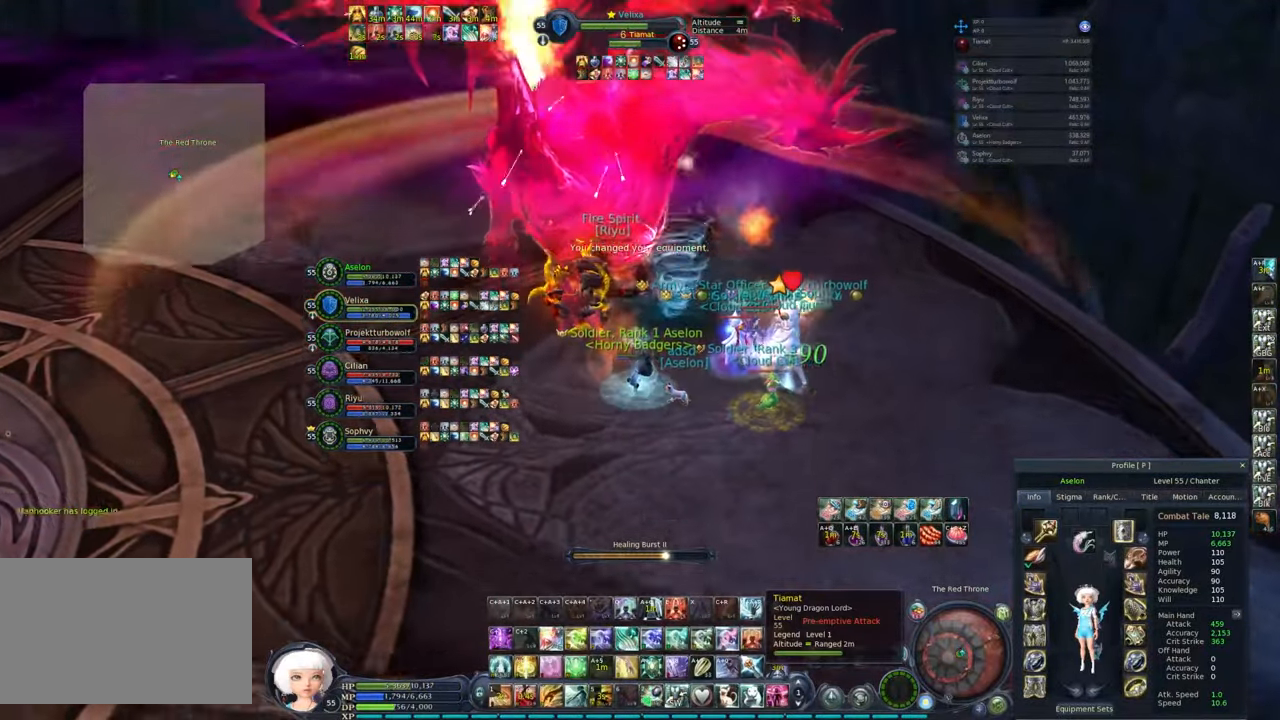
{"keys": [], "mouse": ["right"]}
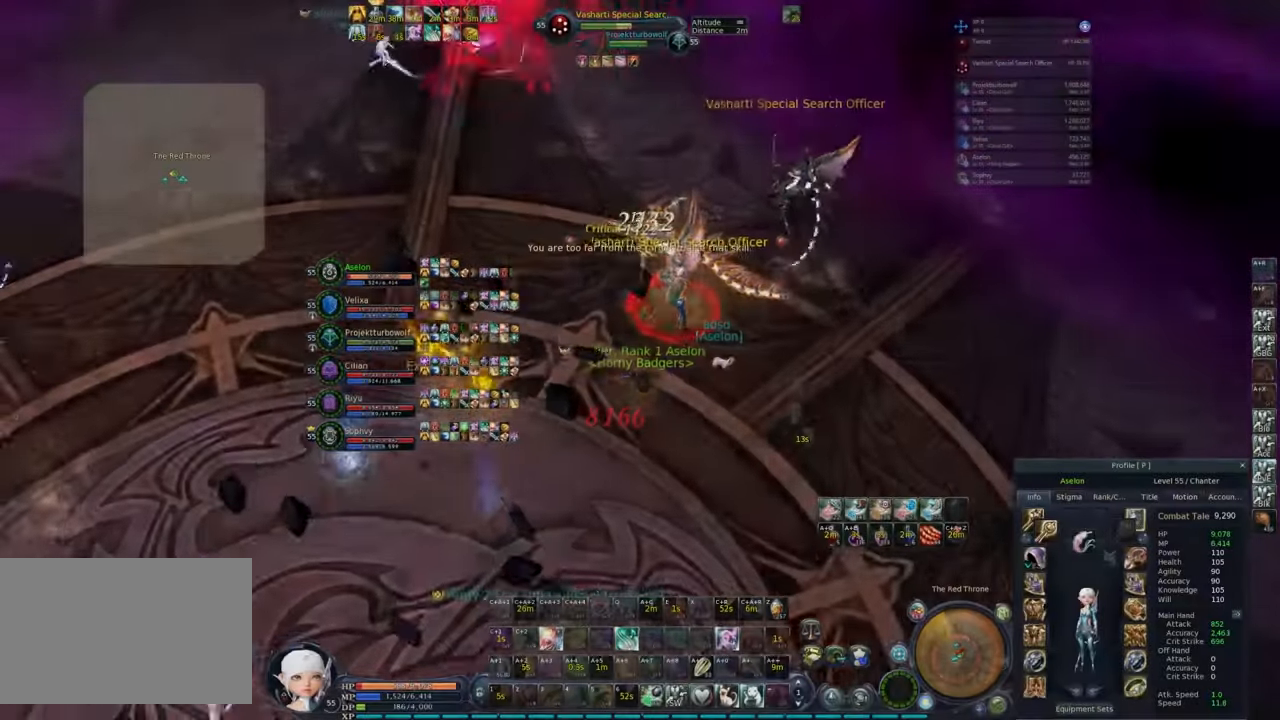
{"keys": ["w"], "mouse": ["right"], "events": [[67, "e", "down"], [117, "q", "down"], [167, "e", "up"], [167, "q", "up"], [267, "q", "down"], [350, "q", "up"], [400, "w", "down"]]}
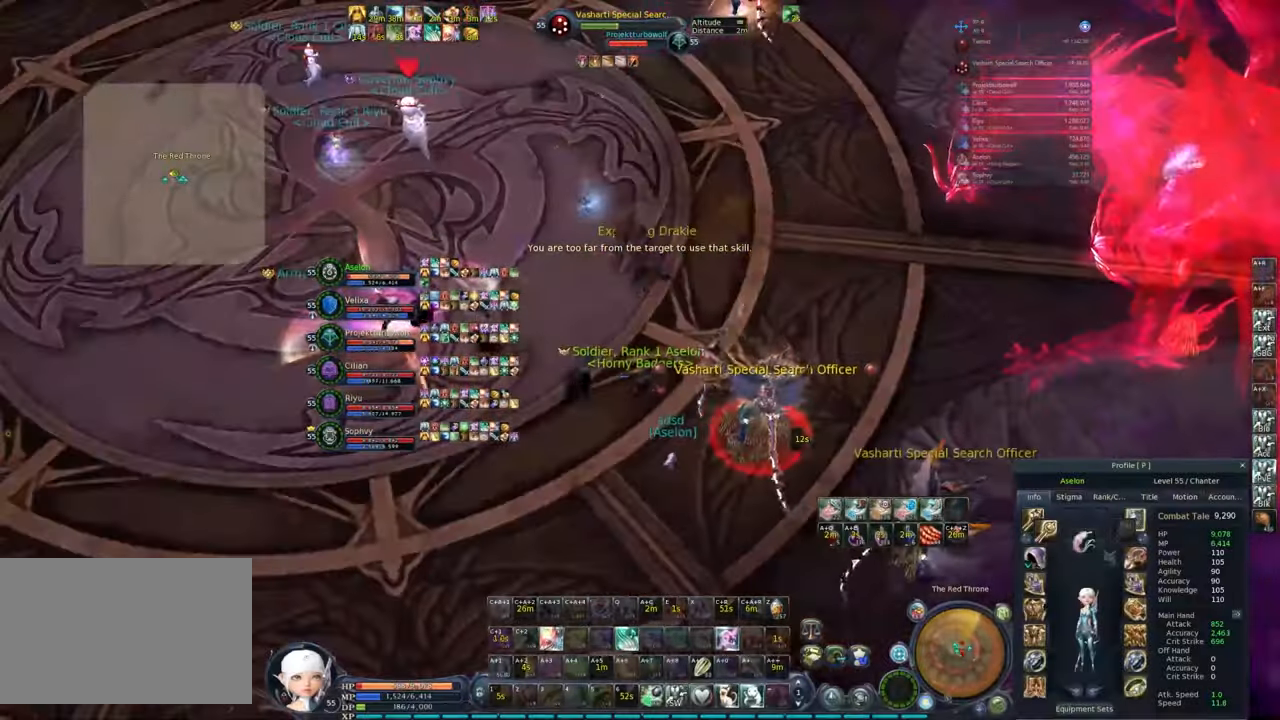
{"keys": ["w"], "mouse": ["right"], "events": []}
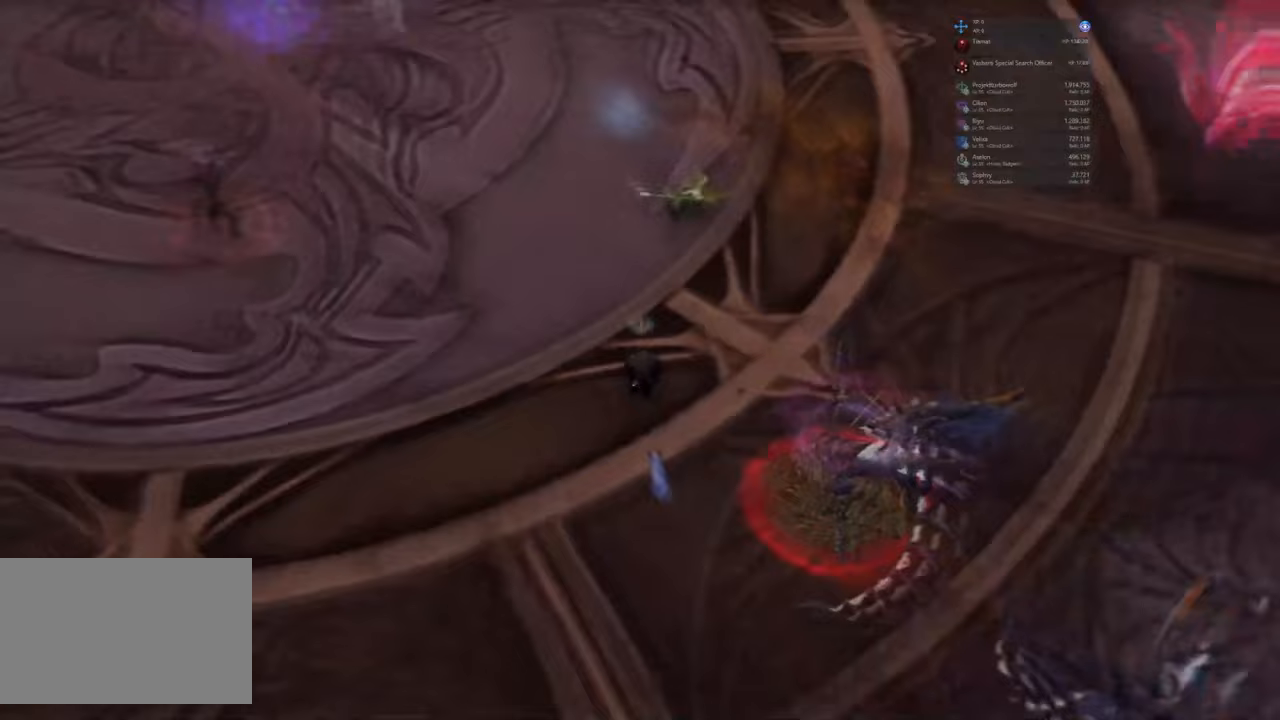
{"keys": ["w"], "mouse": ["right"], "events": []}
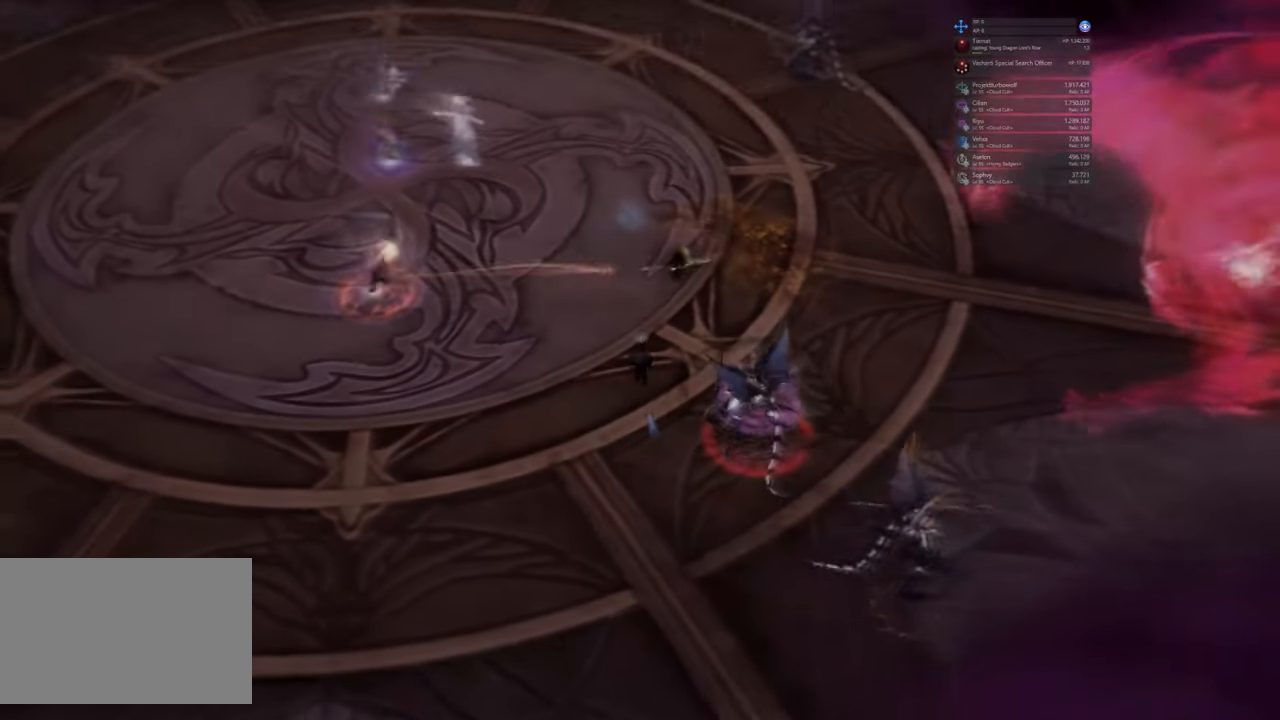
{"keys": ["w"], "mouse": ["right"], "events": [[33, "mouse_right", "up"], [417, "mouse_right", "down"]]}
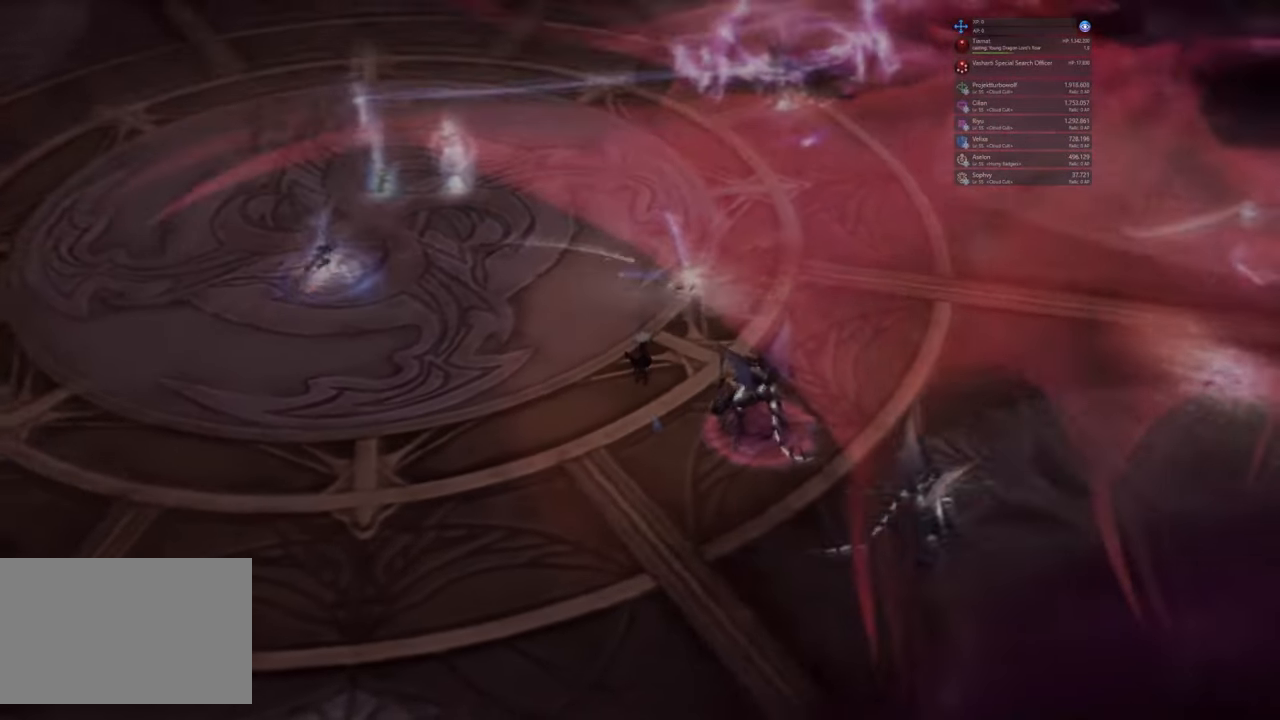
{"keys": [], "mouse": ["right"]}
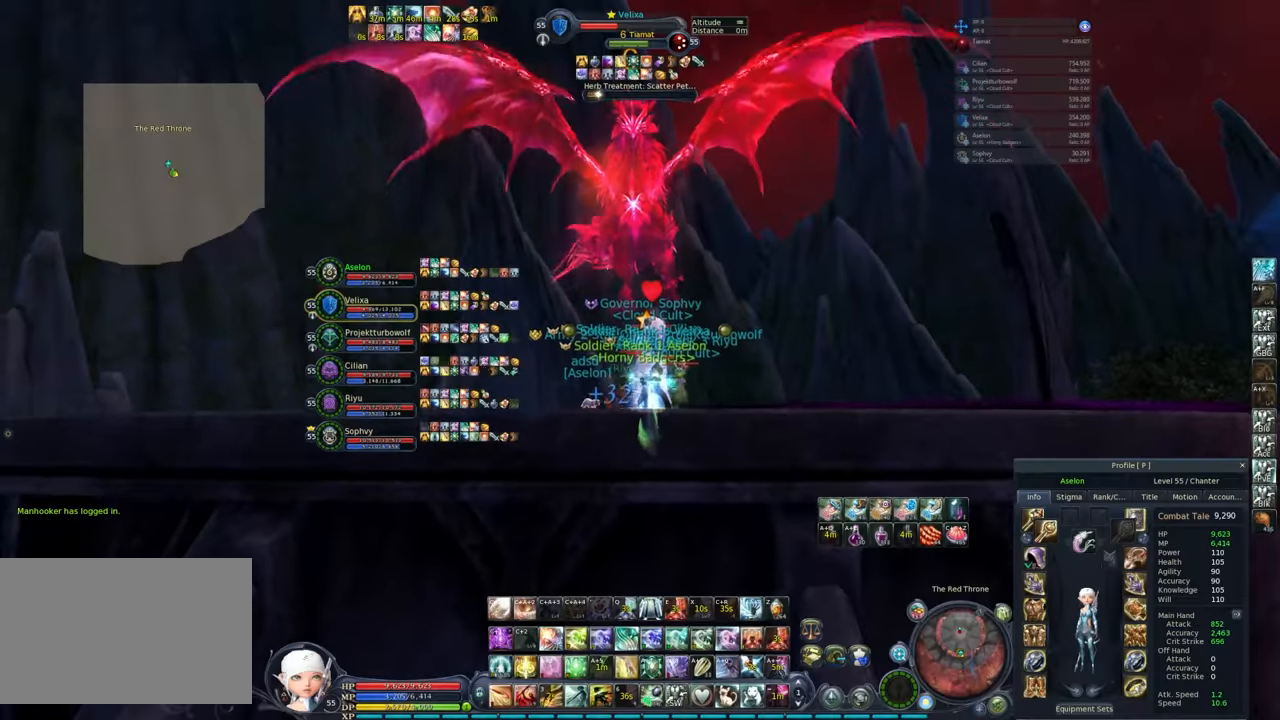
{"keys": [], "mouse": ["right"], "events": []}
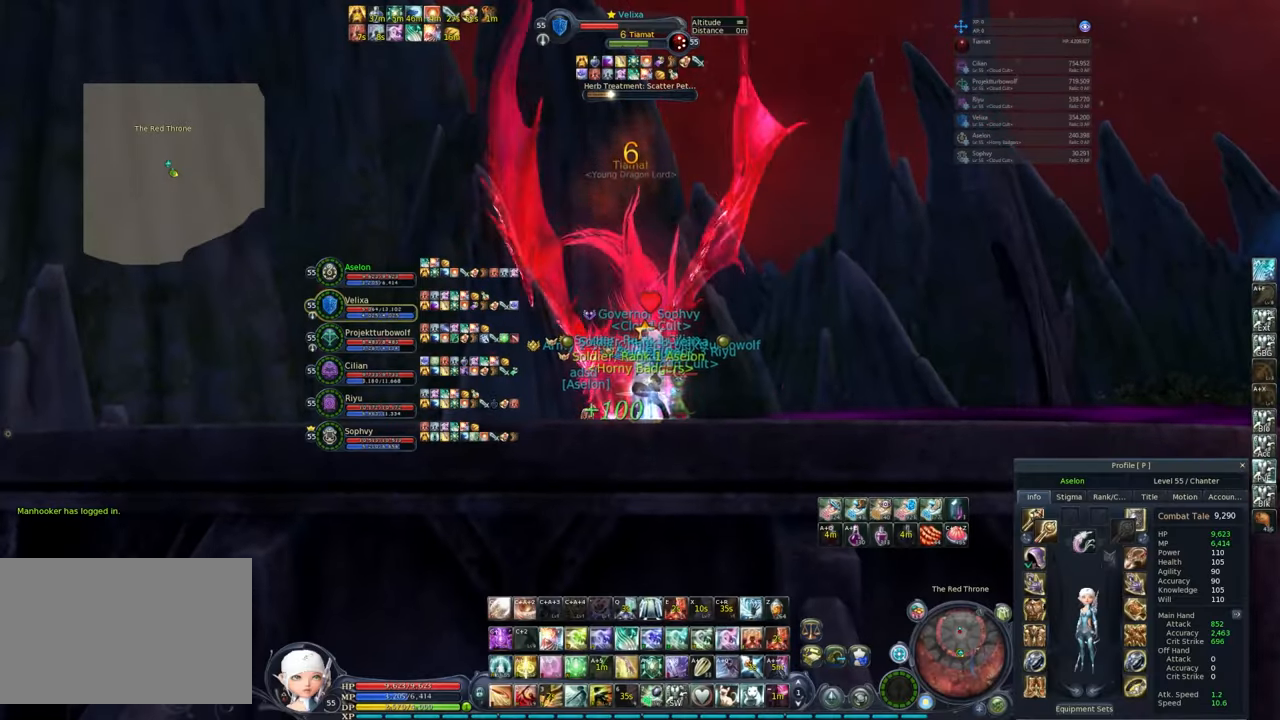
{"keys": [], "mouse": ["right"], "events": []}